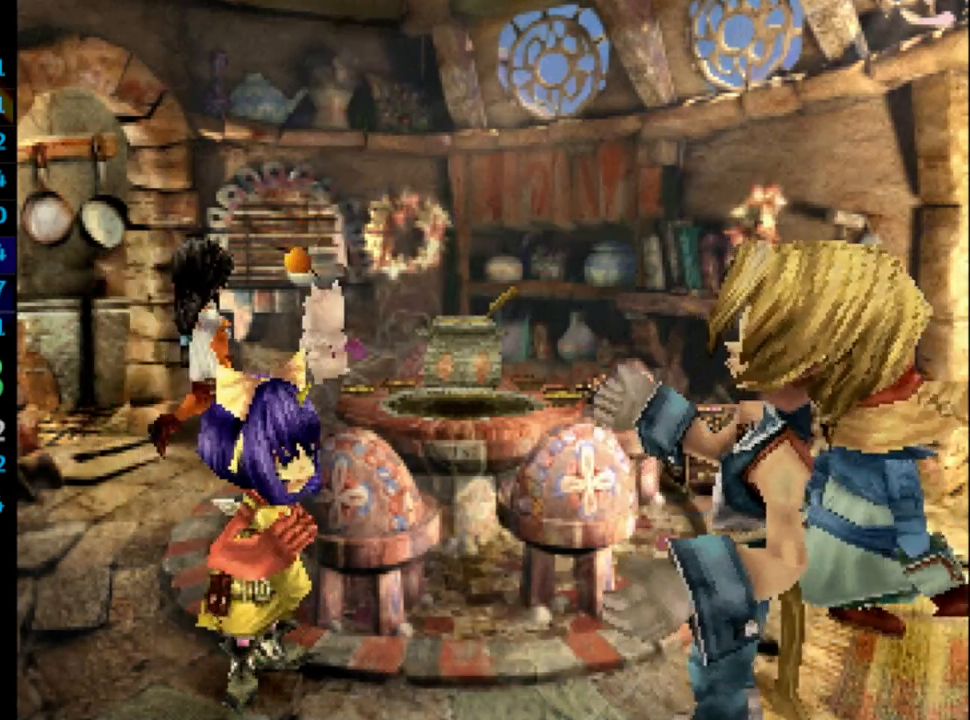
Gameplay with a controller (PlayStation layout); each line is a JSON object with the inputs held at the frame after it. "events" lists button and stick changes between this image and that frame as [ms after this image, input, new state], when the widget could be followed in between. Not read: HOME L3 R3.
{"buttons": ["CROSS", "SQUARE"], "left_stick": "center", "right_stick": "center", "events": [[67, "CROSS", "down"], [67, "SQUARE", "down"], [100, "CROSS", "up"], [117, "SQUARE", "up"], [167, "CROSS", "down"], [167, "SQUARE", "down"], [183, "CROSS", "up"], [200, "SQUARE", "up"], [250, "CROSS", "down"], [300, "CROSS", "up"], [333, "SQUARE", "down"], [367, "CROSS", "down"], [367, "SQUARE", "up"], [400, "CROSS", "up"], [467, "SQUARE", "down"], [500, "CROSS", "down"]]}
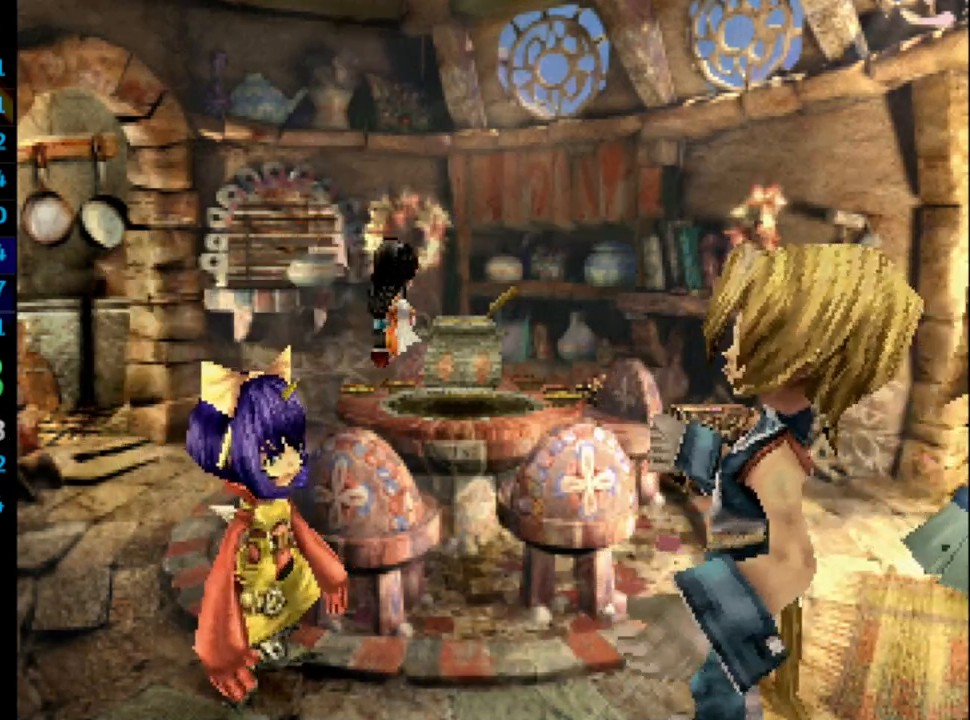
{"buttons": ["CROSS"], "left_stick": "center", "right_stick": "center", "events": [[17, "CROSS", "up"], [17, "SQUARE", "up"], [67, "CROSS", "down"], [117, "CROSS", "up"], [117, "SQUARE", "down"], [150, "SQUARE", "up"], [167, "CROSS", "down"], [183, "CROSS", "up"], [250, "SQUARE", "down"], [283, "CROSS", "down"], [283, "SQUARE", "up"], [300, "CROSS", "up"], [367, "CROSS", "down"], [383, "SQUARE", "down"], [400, "CROSS", "up"], [433, "CROSS", "down"], [433, "SQUARE", "up"]]}
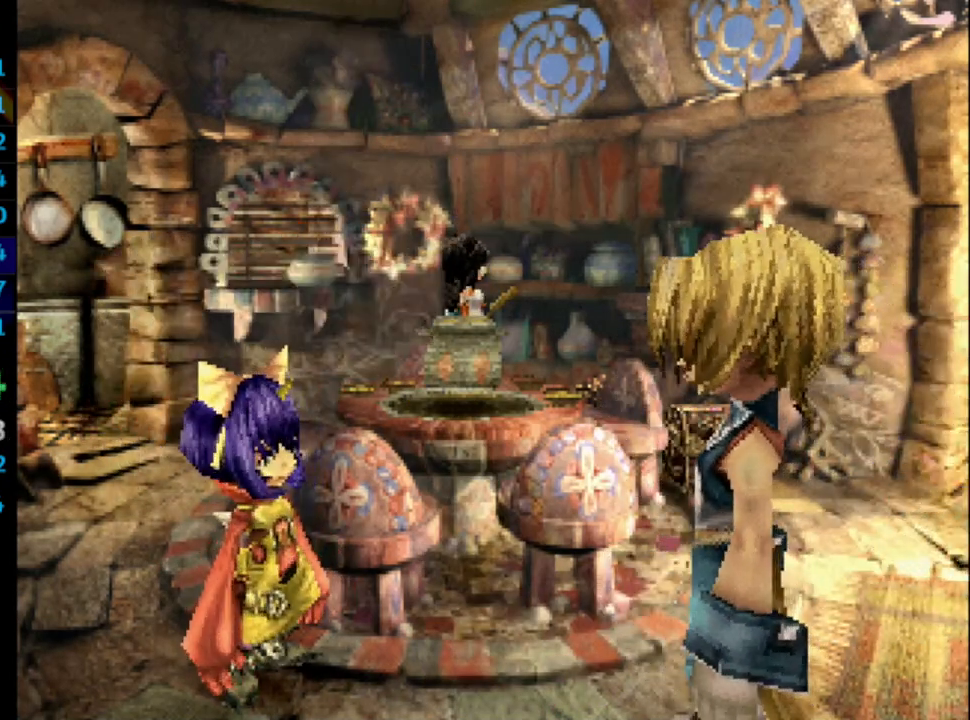
{"buttons": ["CROSS", "R1"], "left_stick": "center", "right_stick": "center", "events": [[33, "CROSS", "up"], [83, "CROSS", "down"], [133, "CROSS", "up"], [167, "SQUARE", "down"], [183, "CROSS", "down"], [233, "CROSS", "up"], [233, "SQUARE", "up"], [300, "CROSS", "down"], [317, "SQUARE", "down"], [350, "CROSS", "up"], [367, "SQUARE", "up"], [383, "R1", "down"], [500, "CROSS", "down"]]}
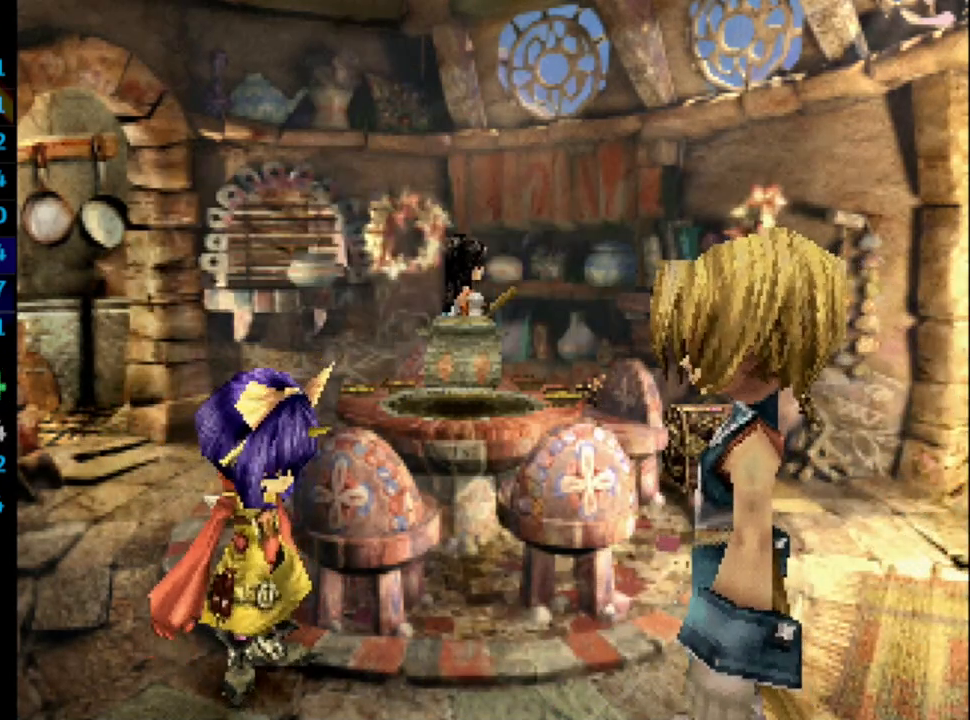
{"buttons": ["CROSS", "R1"], "left_stick": "center", "right_stick": "center", "events": [[33, "CROSS", "up"], [33, "SQUARE", "down"], [100, "SQUARE", "up"], [117, "CROSS", "down"], [133, "CROSS", "up"], [267, "R1", "up"], [283, "CROSS", "down"], [300, "SQUARE", "down"], [333, "CROSS", "up"], [350, "SQUARE", "up"], [400, "CROSS", "down"], [417, "CROSS", "up"], [417, "SQUARE", "down"], [500, "CROSS", "down"], [500, "R1", "down"], [500, "SQUARE", "up"]]}
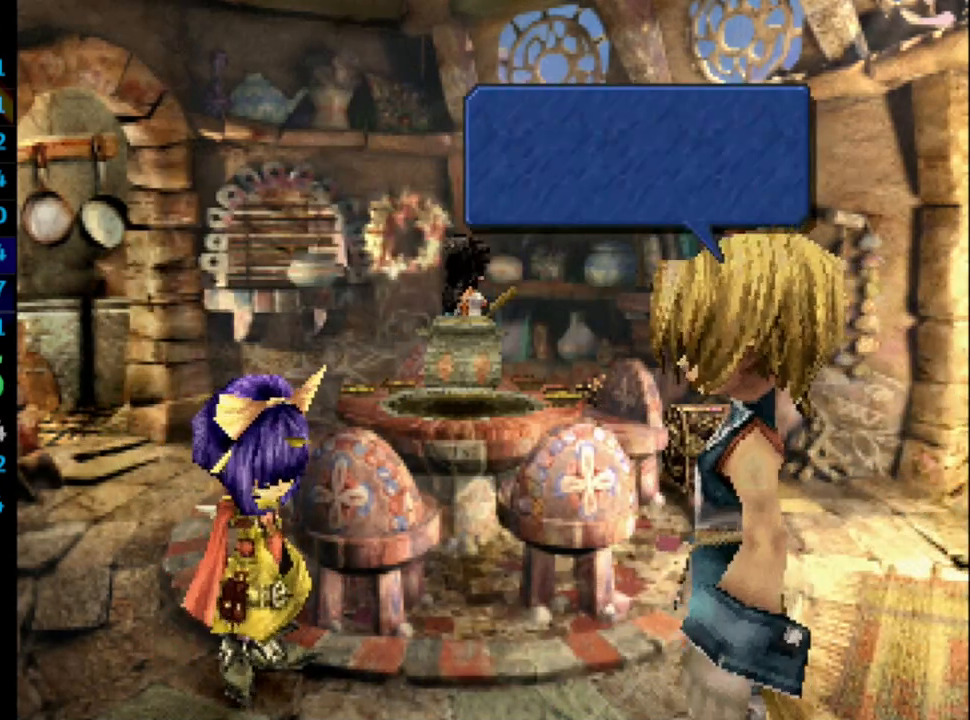
{"buttons": [], "left_stick": "center", "right_stick": "center", "events": [[17, "R1", "up"], [33, "CROSS", "up"], [50, "SQUARE", "down"], [117, "R1", "down"], [117, "SQUARE", "up"], [167, "R1", "up"], [167, "SQUARE", "down"], [200, "CROSS", "down"], [233, "SQUARE", "up"], [250, "CROSS", "up"], [300, "CROSS", "down"], [383, "CROSS", "up"], [417, "SQUARE", "down"], [467, "CROSS", "down"], [500, "CROSS", "up"], [500, "SQUARE", "up"]]}
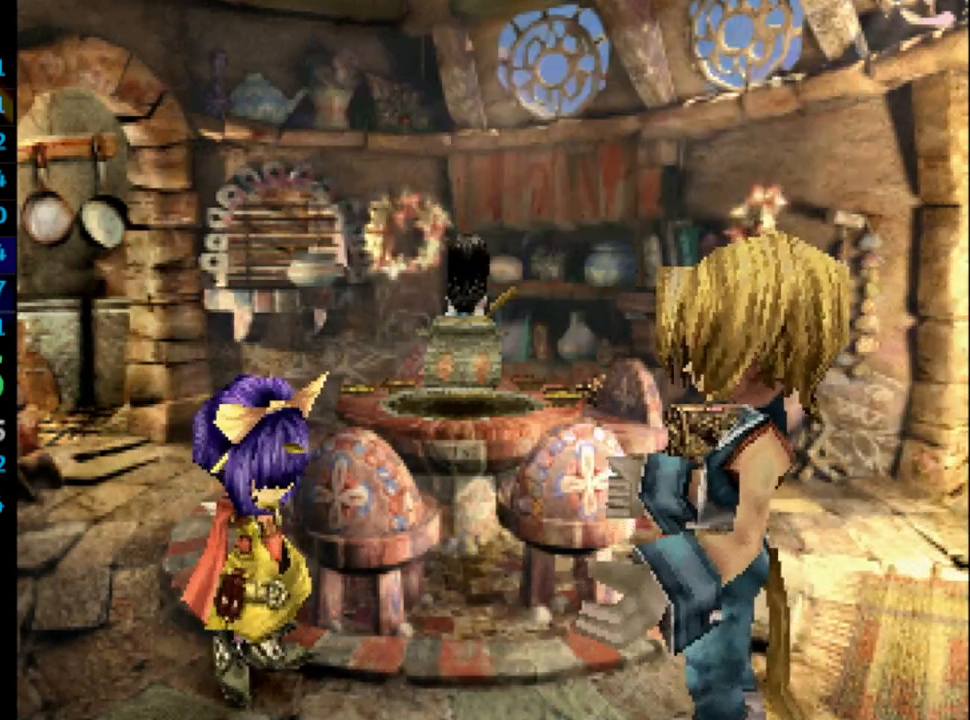
{"buttons": ["CROSS"], "left_stick": "center", "right_stick": "center", "events": [[50, "CROSS", "down"], [67, "CROSS", "up"], [67, "SQUARE", "down"], [83, "SQUARE", "up"], [217, "CROSS", "down"], [250, "CROSS", "up"], [250, "SQUARE", "down"], [317, "CROSS", "down"], [367, "SQUARE", "up"], [450, "CROSS", "up"], [500, "CROSS", "down"]]}
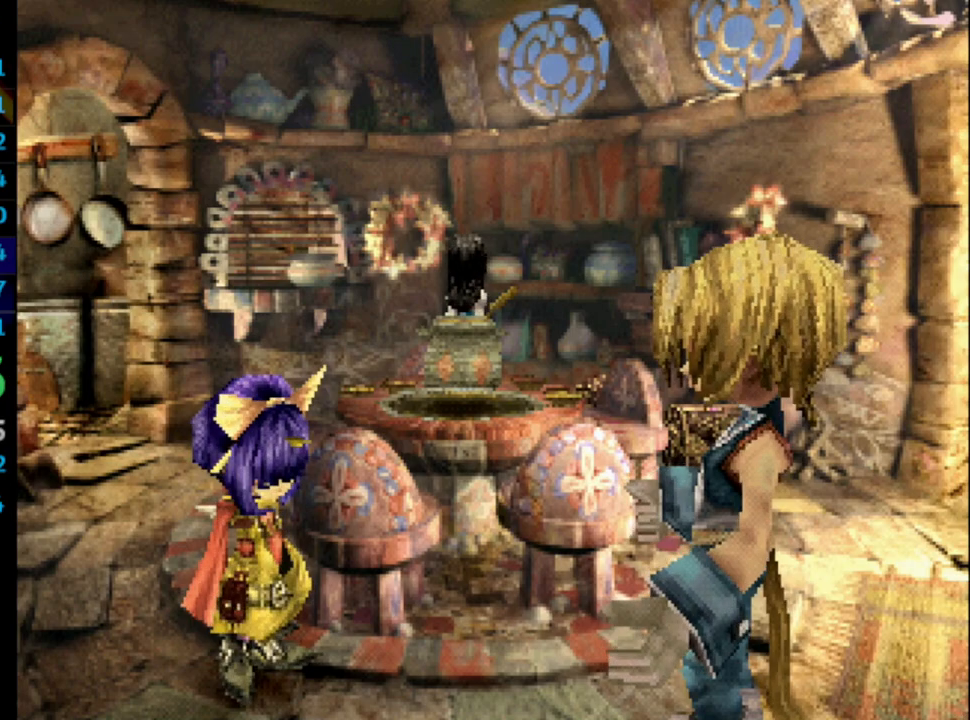
{"buttons": ["SQUARE"], "left_stick": "center", "right_stick": "center", "events": [[100, "CROSS", "up"], [367, "CROSS", "down"], [433, "SQUARE", "down"], [450, "CROSS", "up"]]}
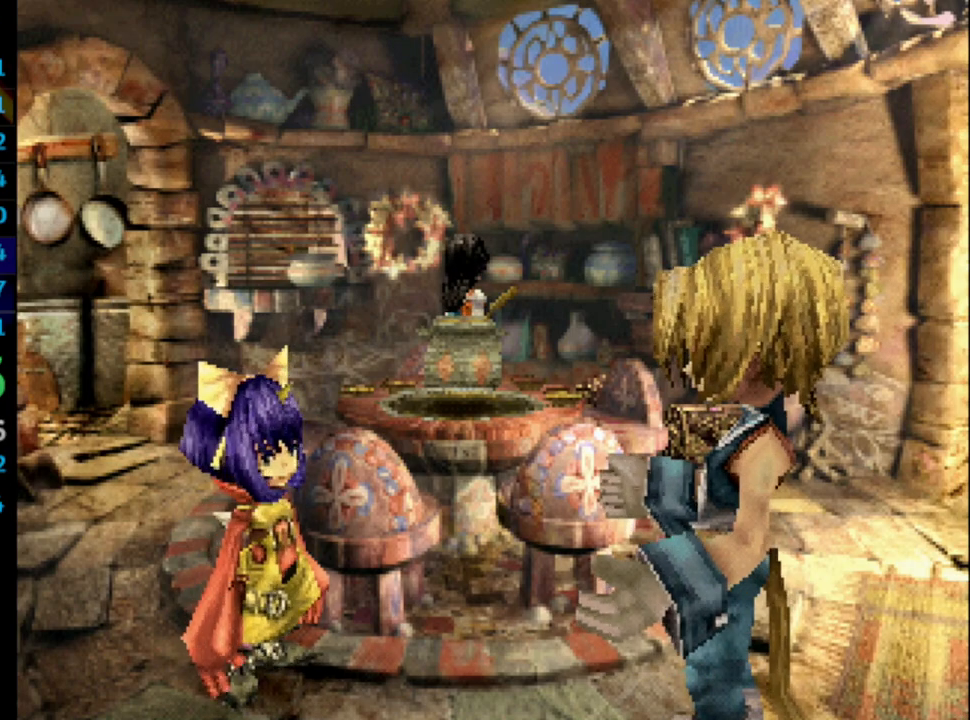
{"buttons": ["SQUARE"], "left_stick": "center", "right_stick": "center", "events": [[17, "CROSS", "down"], [17, "SQUARE", "up"], [150, "CROSS", "up"], [150, "SQUARE", "down"], [233, "SQUARE", "up"], [283, "SQUARE", "down"], [333, "CROSS", "down"], [333, "SQUARE", "up"], [383, "CROSS", "up"], [400, "SQUARE", "down"], [433, "CROSS", "down"], [450, "SQUARE", "up"], [483, "SQUARE", "down"], [500, "CROSS", "up"]]}
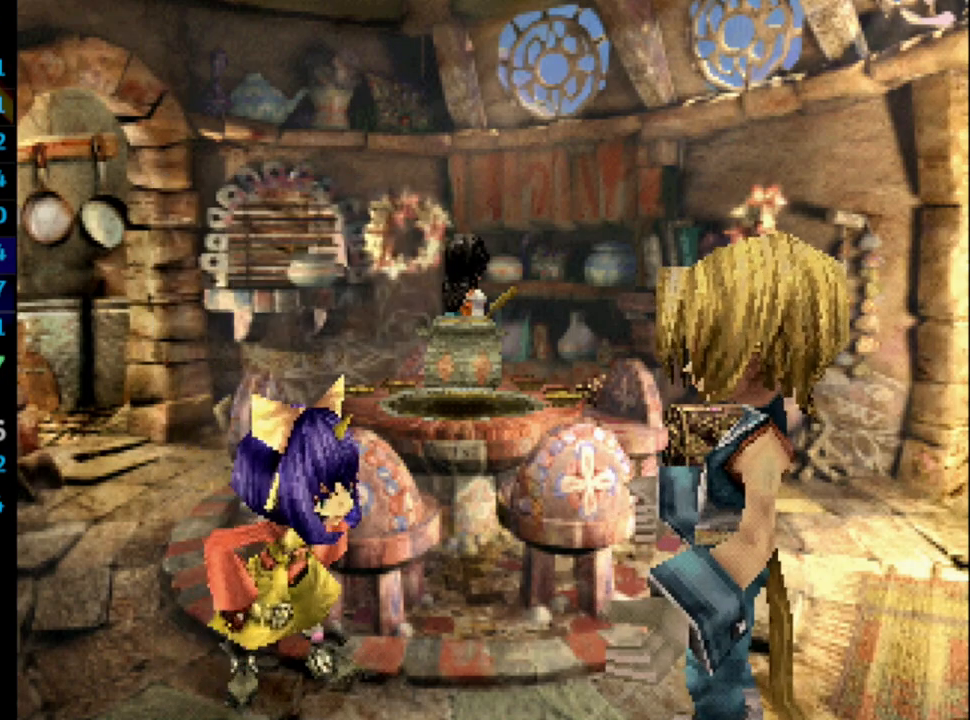
{"buttons": [], "left_stick": "center", "right_stick": "center", "events": [[117, "CROSS", "down"], [167, "CROSS", "up"], [333, "CROSS", "down"], [367, "CROSS", "up"], [433, "SQUARE", "up"], [450, "SQUARE", "down"], [483, "CROSS", "down"], [500, "CROSS", "up"], [500, "SQUARE", "up"]]}
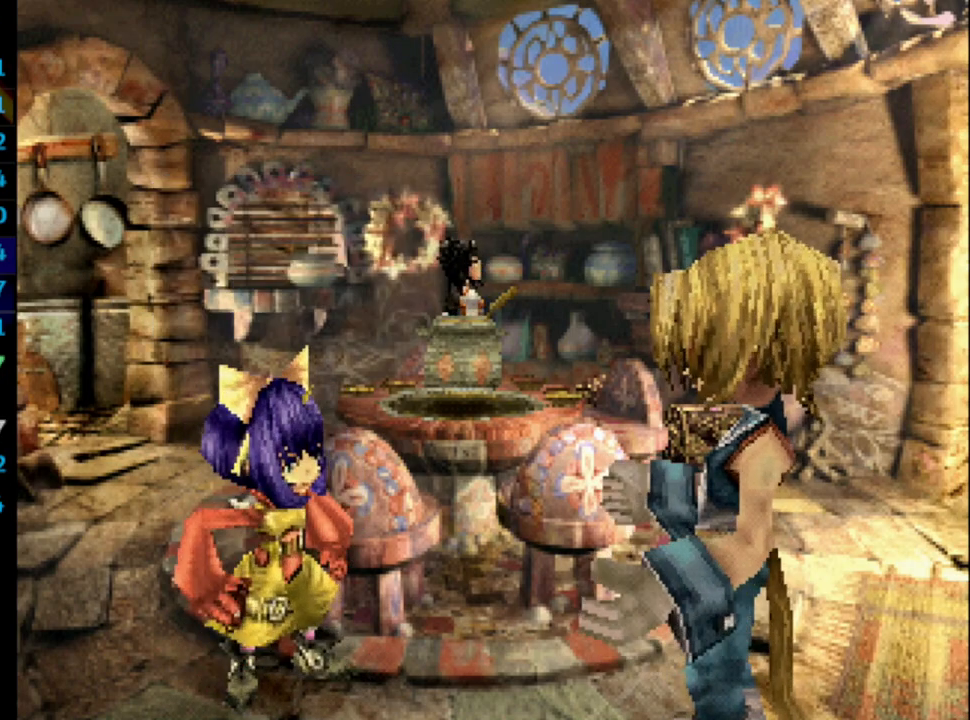
{"buttons": ["SQUARE"], "left_stick": "center", "right_stick": "center", "events": [[33, "SQUARE", "down"], [117, "CROSS", "down"], [150, "CROSS", "up"], [200, "CROSS", "down"], [217, "CROSS", "up"], [217, "SQUARE", "up"], [283, "CROSS", "down"], [367, "CROSS", "up"], [417, "CROSS", "down"], [450, "CROSS", "up"], [467, "SQUARE", "down"]]}
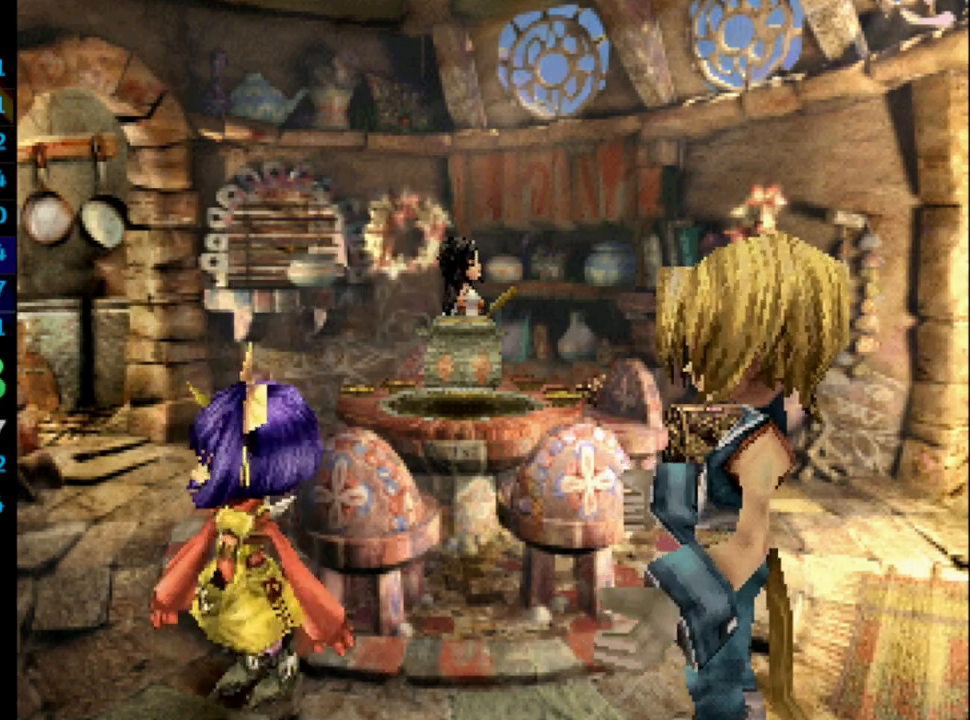
{"buttons": [], "left_stick": "center", "right_stick": "center", "events": [[17, "CROSS", "down"], [17, "SQUARE", "up"], [33, "CROSS", "up"], [100, "SQUARE", "down"], [117, "CROSS", "down"], [150, "CROSS", "up"], [200, "SQUARE", "up"], [333, "CROSS", "down"], [367, "CROSS", "up"], [383, "SQUARE", "down"], [500, "SQUARE", "up"]]}
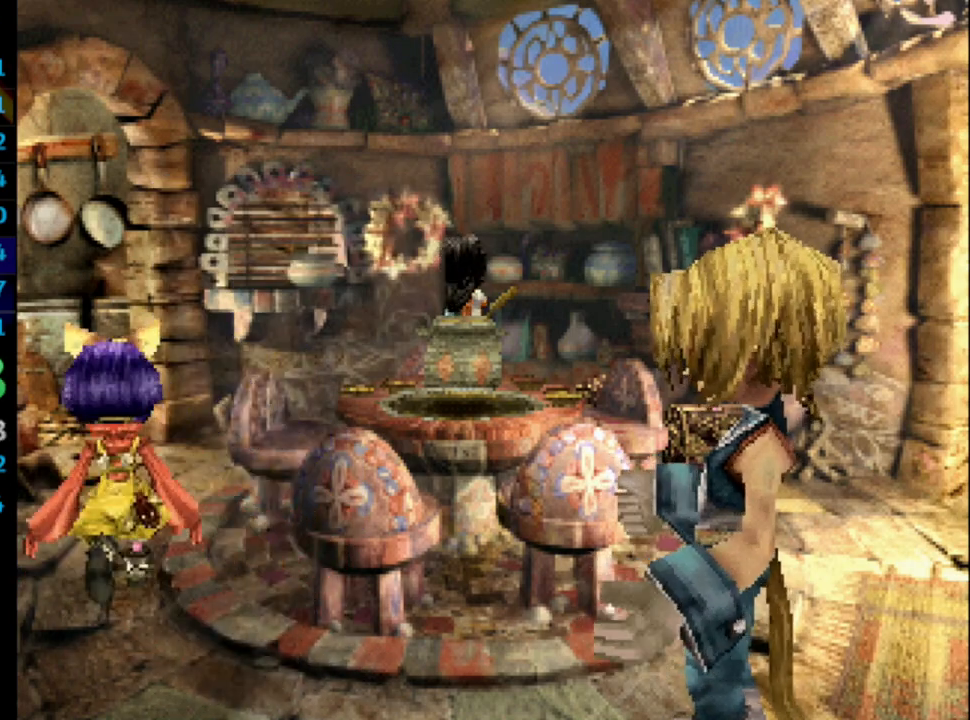
{"buttons": ["DPAD_LEFT"], "left_stick": "center", "right_stick": "center", "events": [[50, "SQUARE", "down"], [117, "SQUARE", "up"], [250, "SQUARE", "down"], [283, "DPAD_LEFT", "down"], [367, "CROSS", "down"], [400, "SQUARE", "up"], [417, "CROSS", "up"], [450, "SQUARE", "down"], [500, "SQUARE", "up"]]}
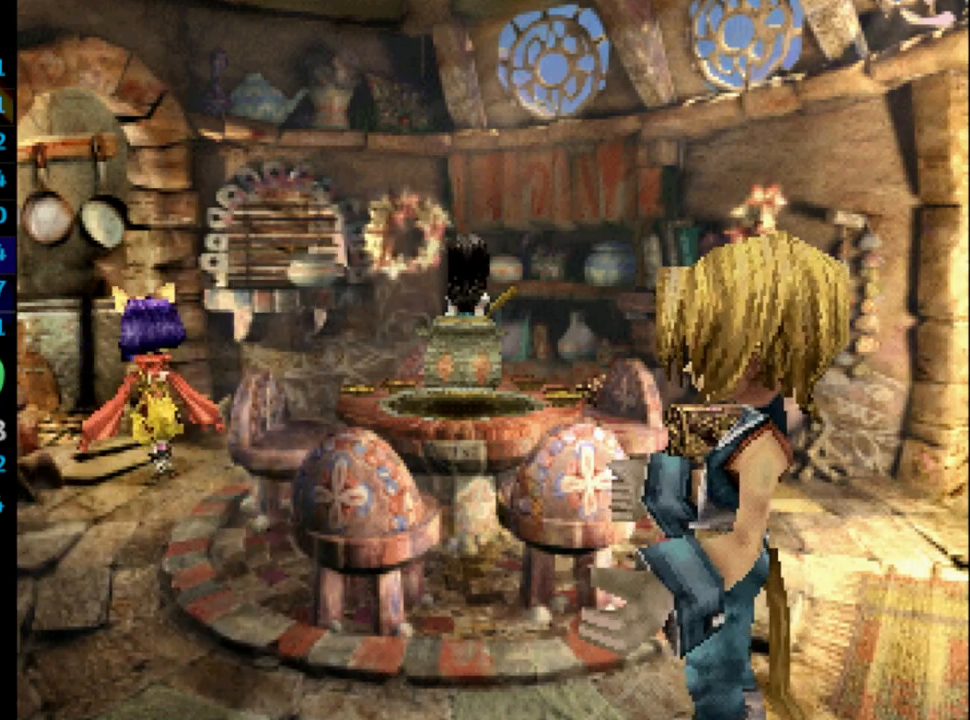
{"buttons": ["SQUARE", "DPAD_LEFT"], "left_stick": "center", "right_stick": "center", "events": [[50, "SQUARE", "down"], [117, "CROSS", "down"], [117, "SQUARE", "up"], [167, "CROSS", "up"], [183, "CROSS", "down"], [233, "CROSS", "up"], [267, "SQUARE", "down"], [333, "CROSS", "down"], [333, "SQUARE", "up"], [367, "CROSS", "up"], [383, "SQUARE", "down"], [433, "CROSS", "down"], [433, "SQUARE", "up"], [500, "CROSS", "up"], [500, "SQUARE", "down"]]}
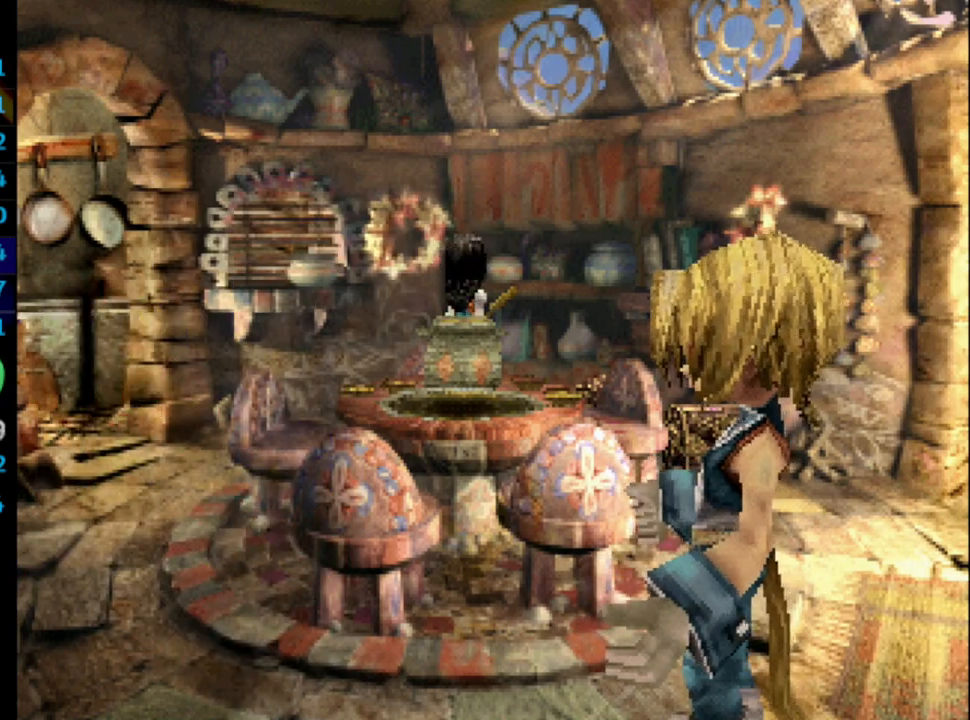
{"buttons": ["DPAD_LEFT"], "left_stick": "center", "right_stick": "center", "events": [[67, "SQUARE", "up"], [150, "CROSS", "down"], [183, "CROSS", "up"], [233, "SQUARE", "down"], [267, "CROSS", "down"], [283, "SQUARE", "up"], [317, "CROSS", "up"], [333, "SQUARE", "down"], [350, "CROSS", "down"], [383, "SQUARE", "up"], [400, "CROSS", "up"]]}
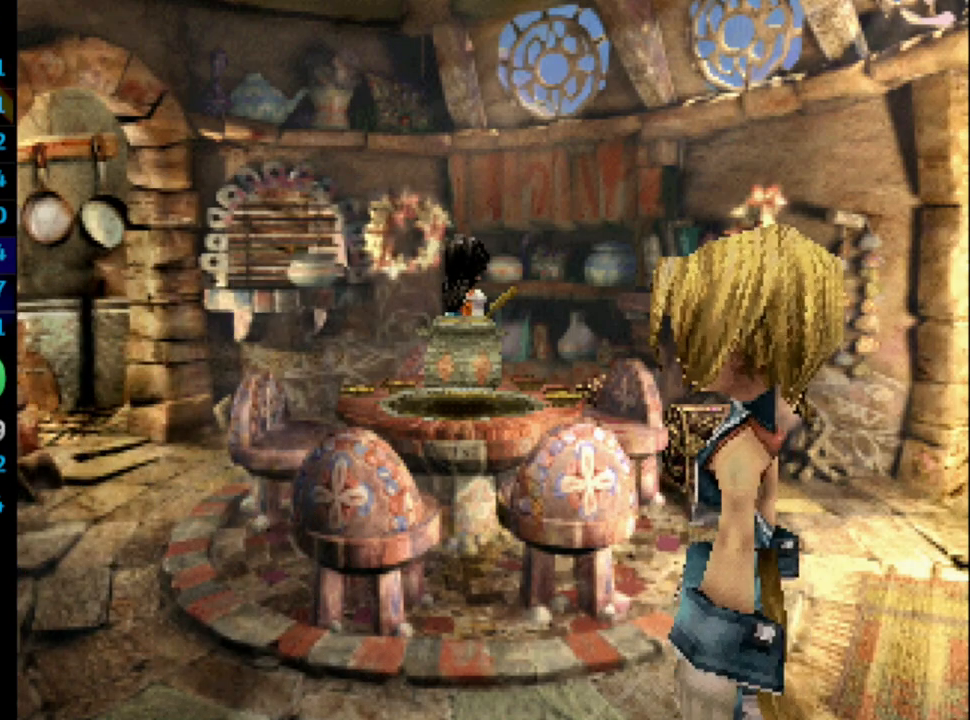
{"buttons": ["DPAD_LEFT"], "left_stick": "center", "right_stick": "center", "events": [[50, "CROSS", "down"], [50, "SQUARE", "down"], [83, "SQUARE", "up"], [133, "CROSS", "up"], [217, "SQUARE", "down"], [233, "CROSS", "down"], [233, "SQUARE", "up"], [283, "CROSS", "up"], [300, "SQUARE", "down"], [367, "SQUARE", "up"], [450, "CROSS", "down"], [483, "CROSS", "up"]]}
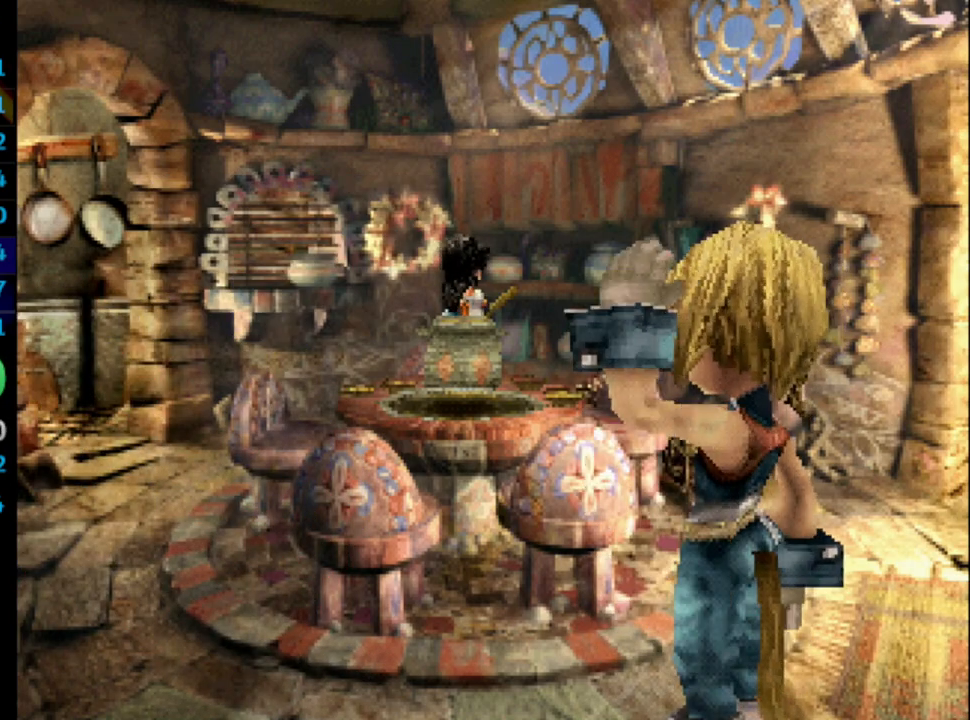
{"buttons": ["DPAD_LEFT"], "left_stick": "center", "right_stick": "center", "events": [[100, "CROSS", "down"], [117, "CROSS", "up"], [150, "SQUARE", "down"], [183, "CROSS", "down"], [183, "SQUARE", "up"], [233, "CROSS", "up"], [267, "SQUARE", "down"], [300, "CROSS", "down"], [300, "SQUARE", "up"], [333, "CROSS", "up"], [400, "CROSS", "down"], [450, "CROSS", "up"]]}
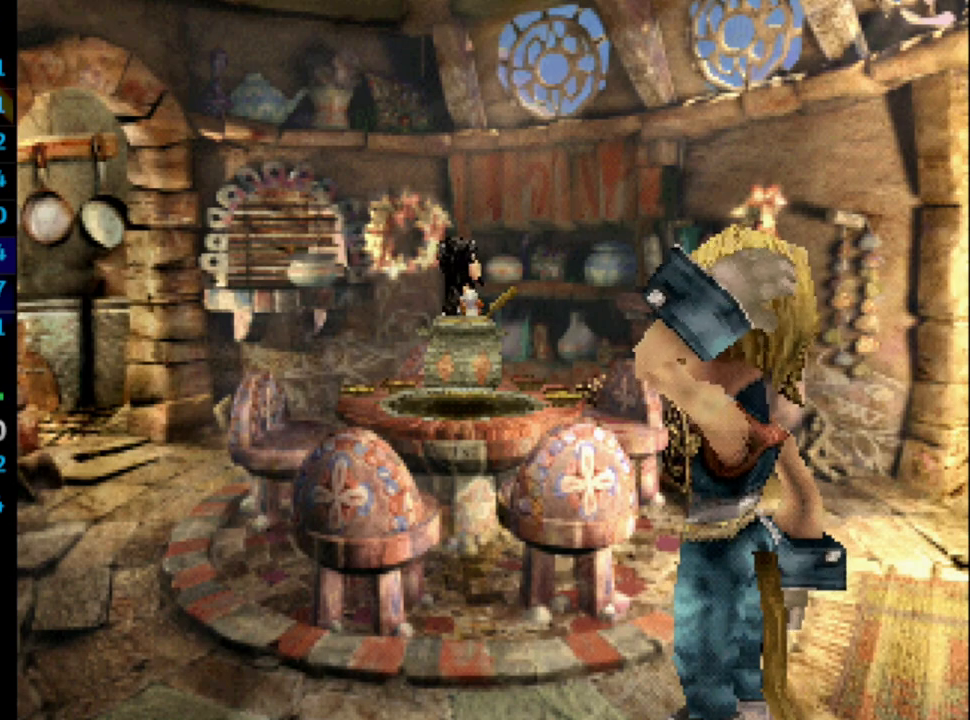
{"buttons": ["CROSS", "DPAD_LEFT"], "left_stick": "center", "right_stick": "center", "events": [[83, "SQUARE", "down"], [133, "SQUARE", "up"], [300, "SQUARE", "down"], [350, "SQUARE", "up"], [433, "SQUARE", "down"], [483, "CROSS", "down"], [483, "SQUARE", "up"]]}
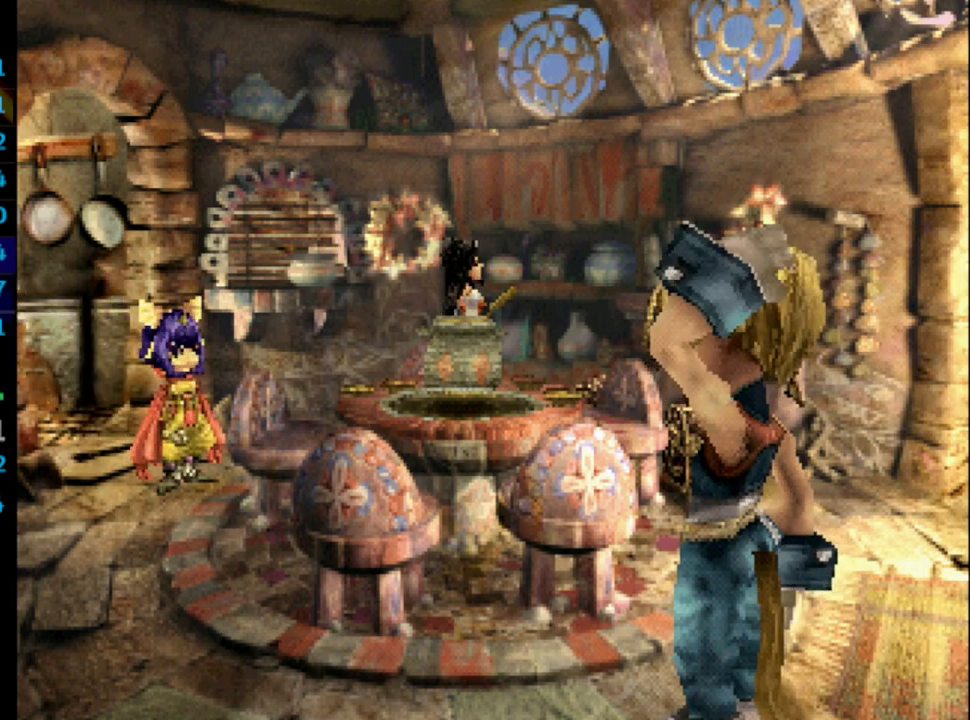
{"buttons": ["CROSS", "DPAD_LEFT"], "left_stick": "center", "right_stick": "center", "events": [[17, "CROSS", "up"], [33, "SQUARE", "down"], [100, "CROSS", "down"], [100, "SQUARE", "up"], [150, "CROSS", "up"], [167, "SQUARE", "down"], [200, "CROSS", "down"], [200, "SQUARE", "up"], [233, "CROSS", "up"], [267, "SQUARE", "down"], [300, "CROSS", "down"], [300, "SQUARE", "up"], [367, "SQUARE", "down"], [400, "SQUARE", "up"], [433, "CROSS", "up"], [450, "SQUARE", "down"], [483, "CROSS", "down"], [500, "SQUARE", "up"]]}
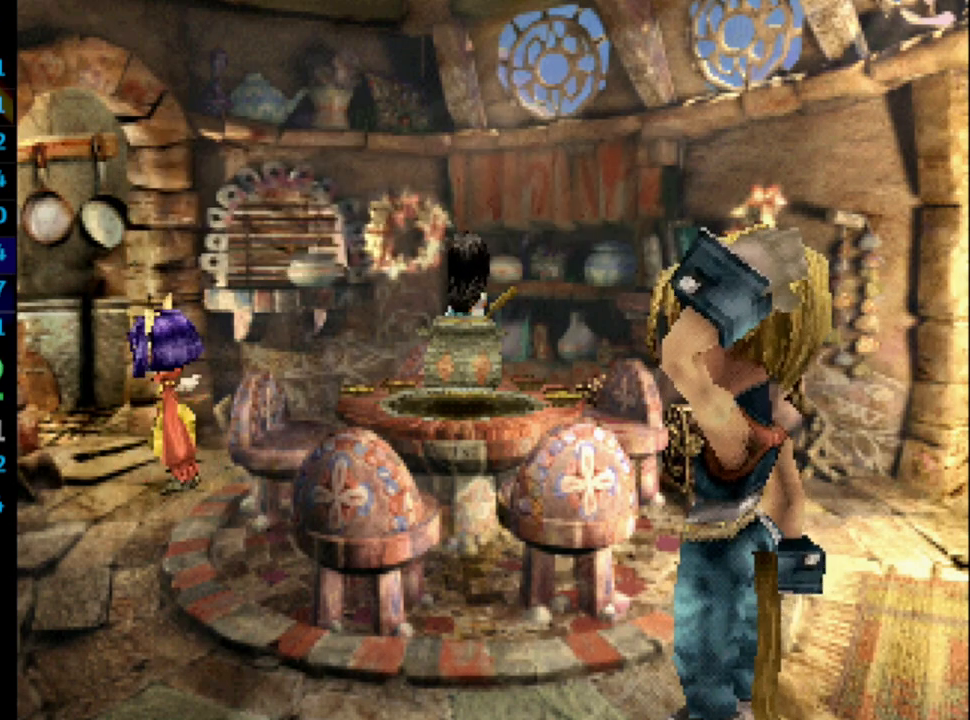
{"buttons": ["DPAD_LEFT"], "left_stick": "center", "right_stick": "center", "events": [[33, "CROSS", "up"]]}
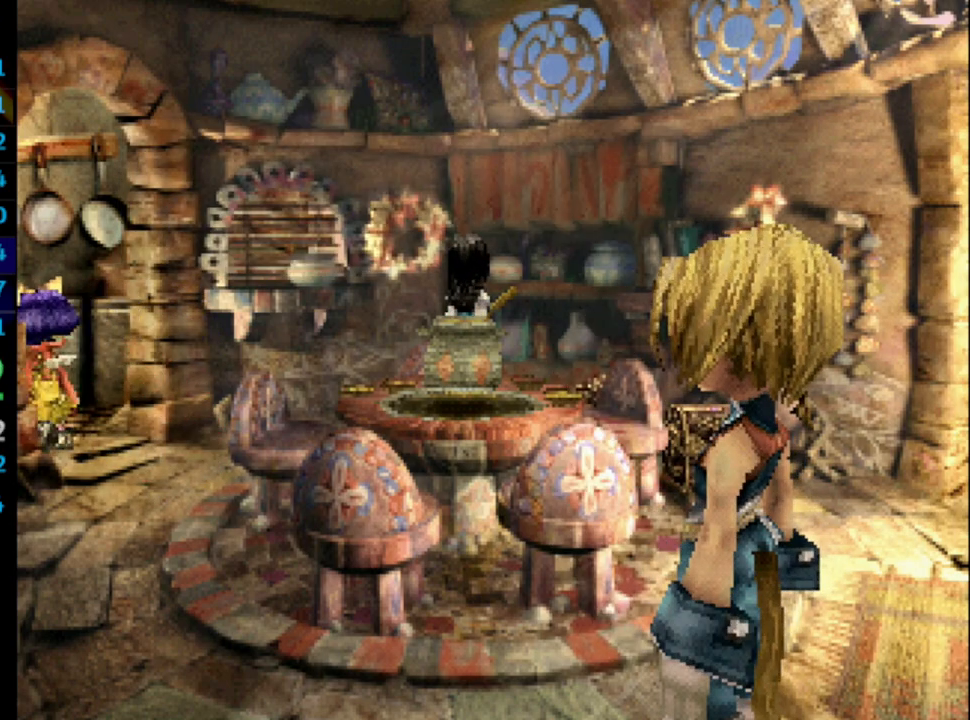
{"buttons": ["CROSS", "DPAD_UP"], "left_stick": "center", "right_stick": "center", "events": [[417, "DPAD_LEFT", "up"], [417, "DPAD_UP", "down"], [450, "SQUARE", "down"], [483, "CROSS", "down"], [483, "SQUARE", "up"]]}
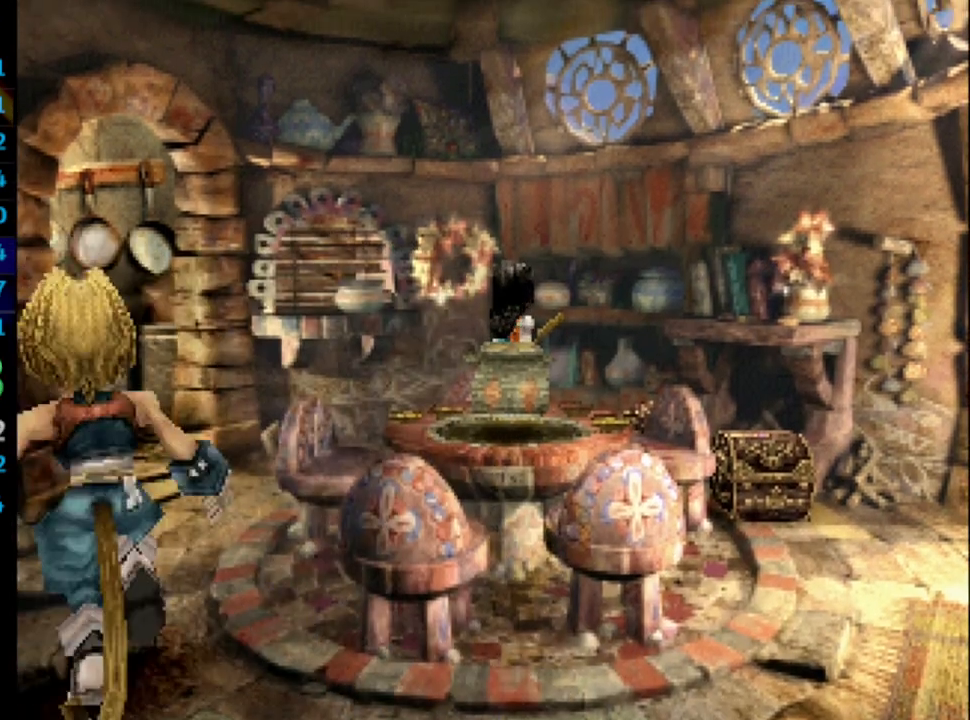
{"buttons": [], "left_stick": "center", "right_stick": "center", "events": [[33, "CROSS", "up"], [33, "DPAD_RIGHT", "down"], [100, "CROSS", "down"], [133, "CROSS", "up"], [167, "DPAD_RIGHT", "up"], [167, "SQUARE", "down"], [200, "CROSS", "down"], [217, "CROSS", "up"], [300, "CROSS", "down"], [317, "DPAD_UP", "up"], [317, "SQUARE", "up"], [383, "CROSS", "up"], [383, "SQUARE", "down"], [417, "CROSS", "down"], [450, "SQUARE", "up"], [467, "CROSS", "up"], [483, "SQUARE", "down"], [500, "SQUARE", "up"]]}
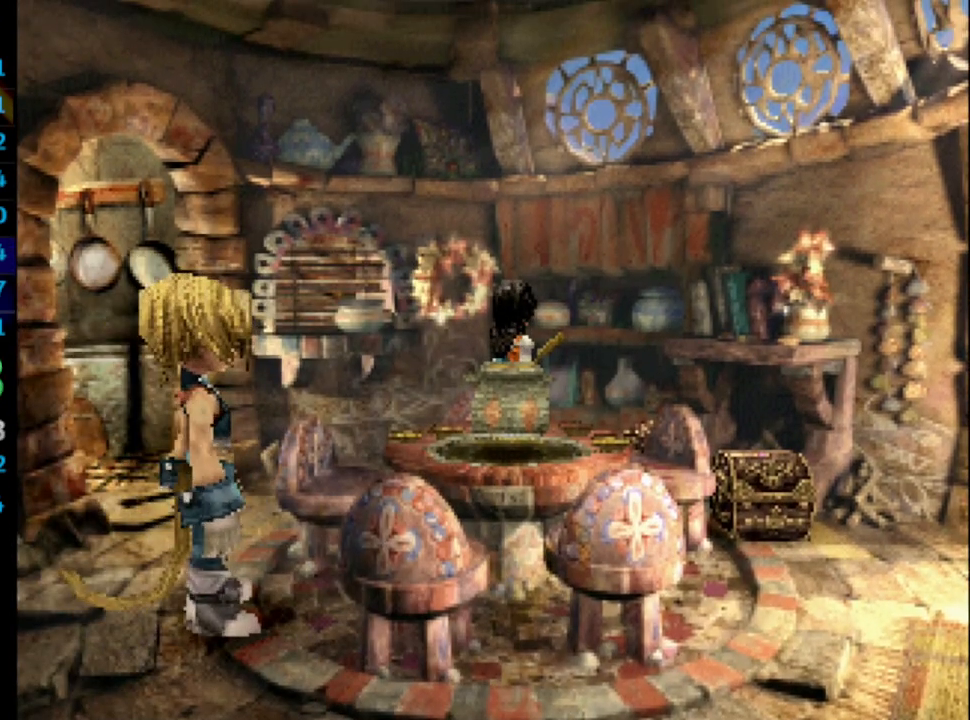
{"buttons": ["DPAD_UP", "DPAD_LEFT"], "left_stick": "center", "right_stick": "center", "events": [[17, "DPAD_LEFT", "down"], [50, "DPAD_UP", "down"]]}
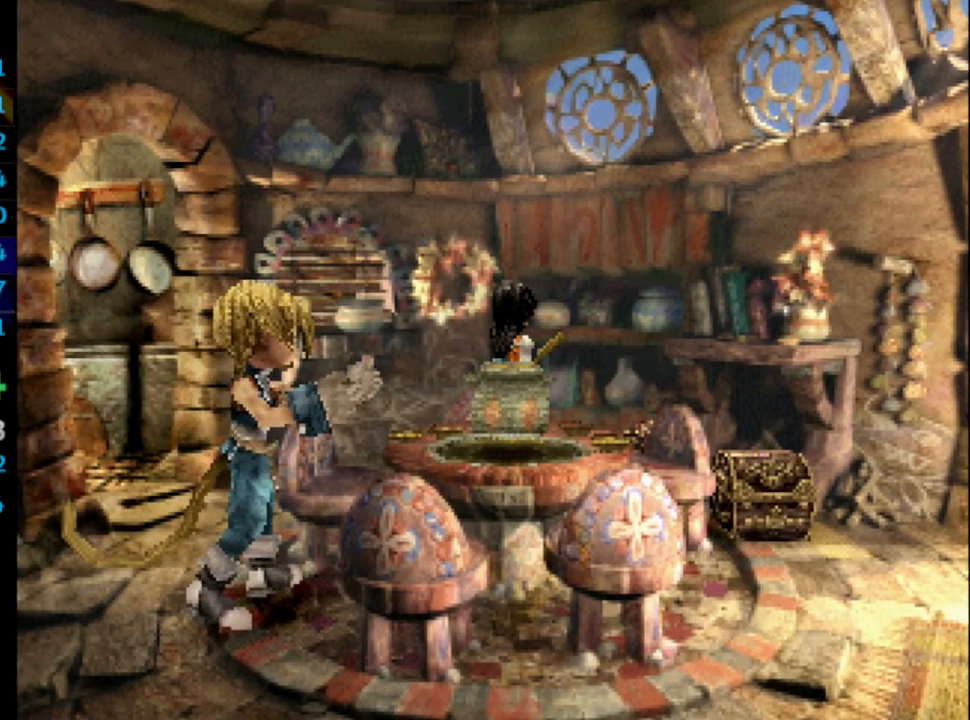
{"buttons": ["DPAD_UP", "DPAD_LEFT"], "left_stick": "center", "right_stick": "center", "events": []}
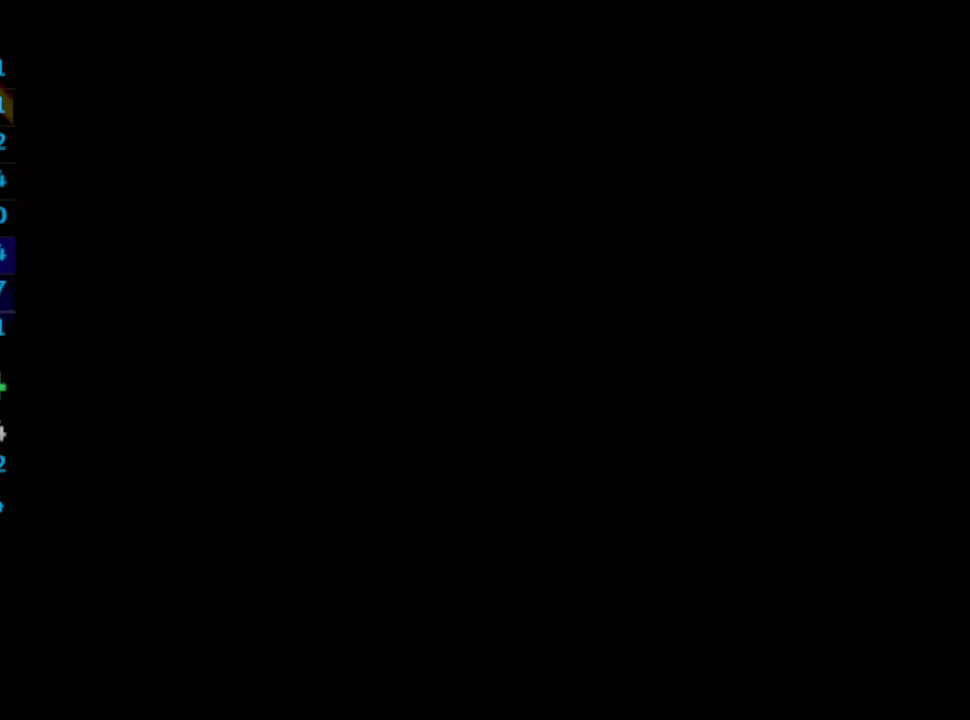
{"buttons": ["DPAD_UP", "DPAD_LEFT"], "left_stick": "center", "right_stick": "center", "events": []}
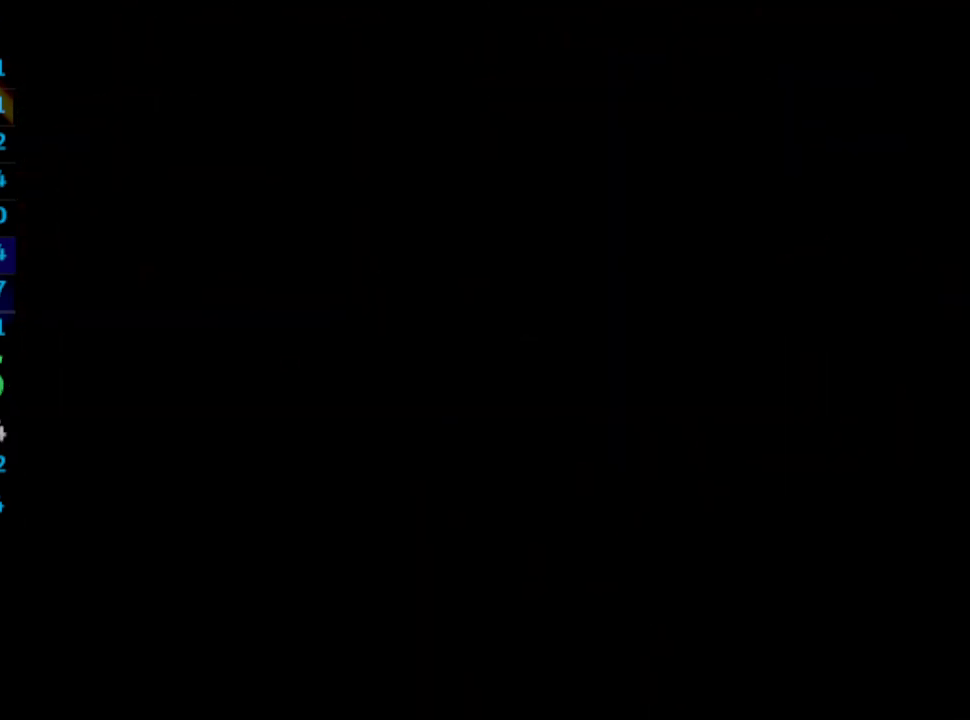
{"buttons": ["DPAD_UP", "DPAD_LEFT"], "left_stick": "center", "right_stick": "center", "events": []}
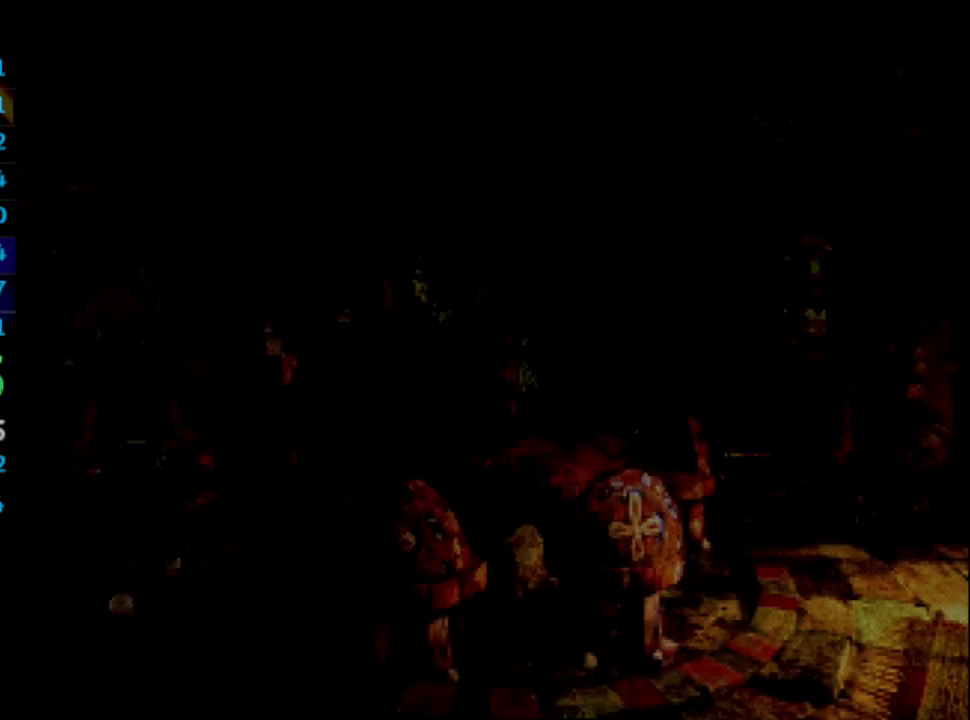
{"buttons": ["DPAD_UP", "DPAD_LEFT"], "left_stick": "center", "right_stick": "center", "events": [[267, "DPAD_LEFT", "up"], [483, "DPAD_LEFT", "down"]]}
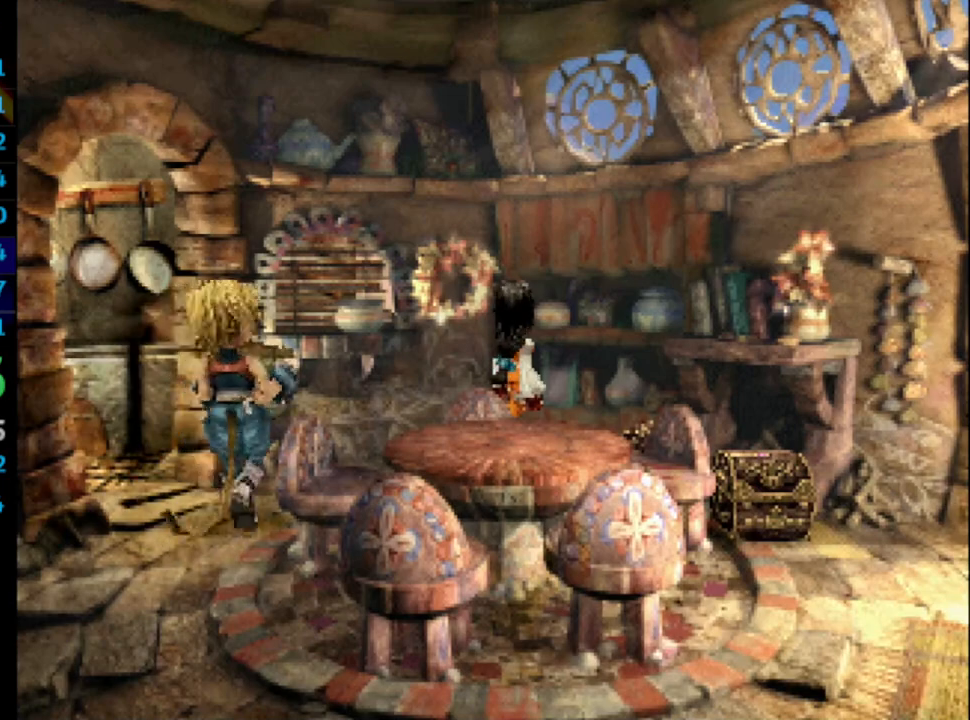
{"buttons": ["DPAD_DOWN", "DPAD_LEFT"], "left_stick": "center", "right_stick": "center", "events": [[383, "DPAD_UP", "up"], [467, "DPAD_DOWN", "down"]]}
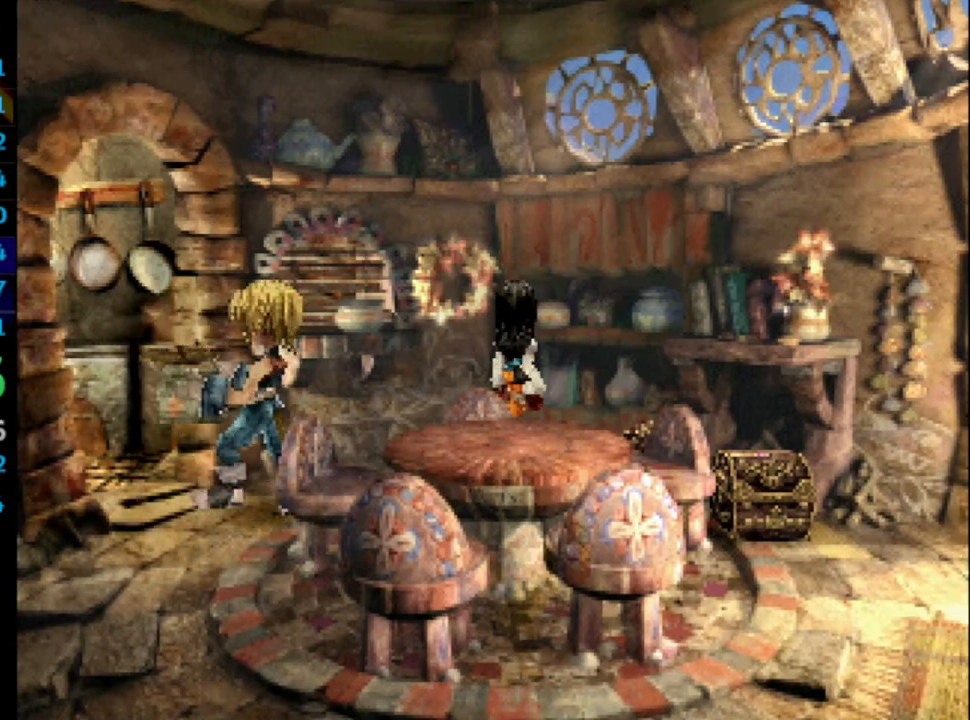
{"buttons": ["DPAD_UP", "DPAD_LEFT"], "left_stick": "center", "right_stick": "center", "events": [[117, "DPAD_DOWN", "up"], [150, "DPAD_UP", "down"]]}
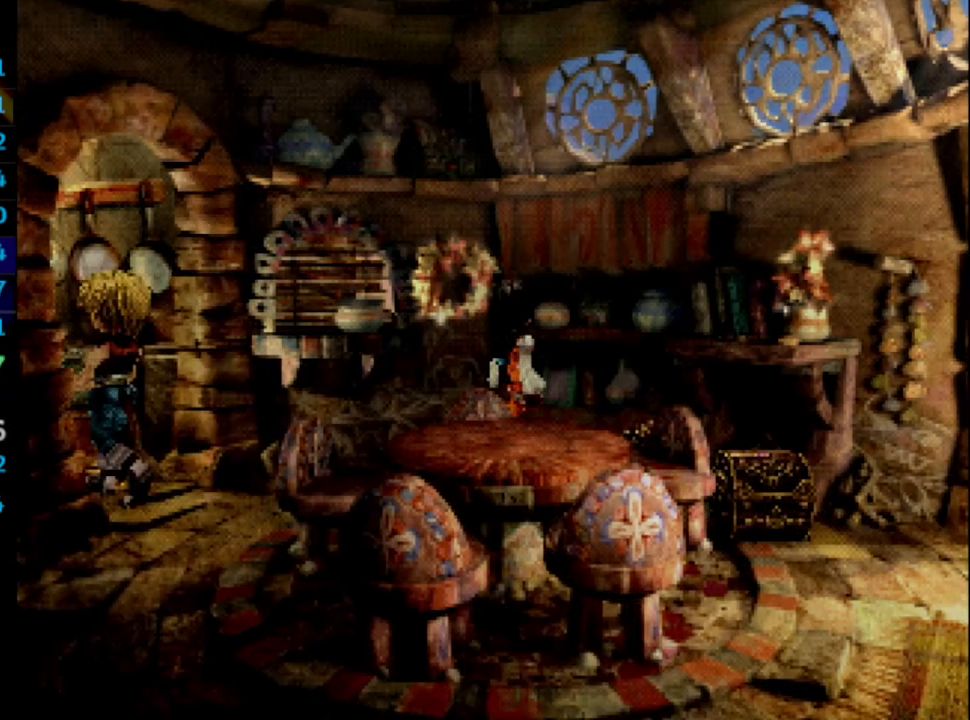
{"buttons": ["DPAD_UP", "DPAD_LEFT"], "left_stick": "center", "right_stick": "center", "events": []}
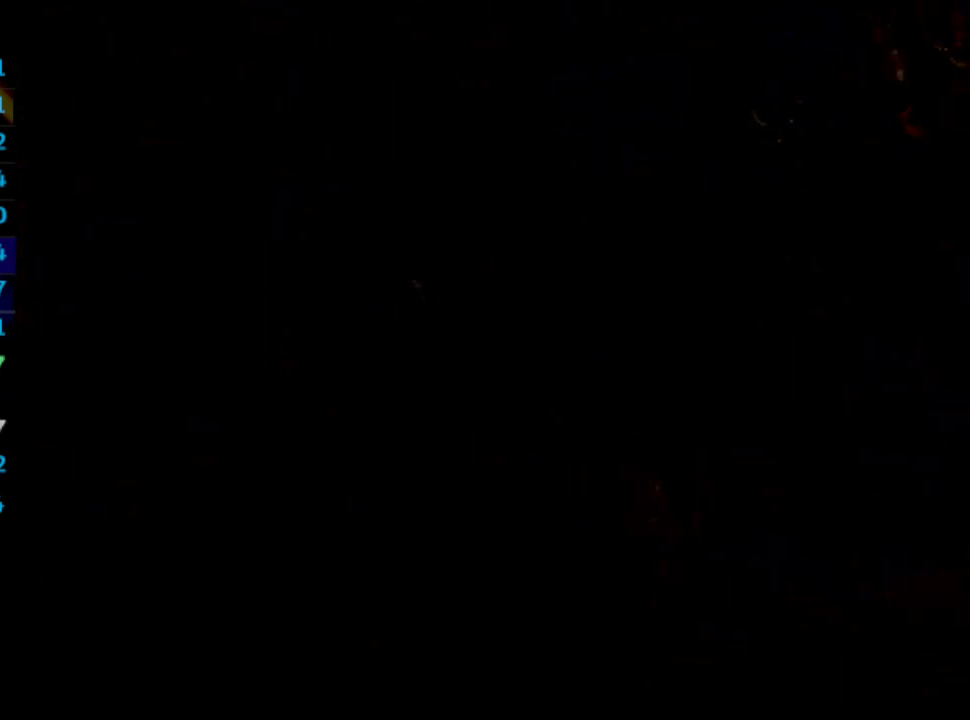
{"buttons": ["DPAD_UP", "DPAD_LEFT"], "left_stick": "center", "right_stick": "center", "events": [[367, "SQUARE", "down"], [383, "CROSS", "down"], [383, "SQUARE", "up"], [400, "CROSS", "up"], [467, "SQUARE", "down"], [483, "CROSS", "down"], [483, "SQUARE", "up"], [500, "CROSS", "up"]]}